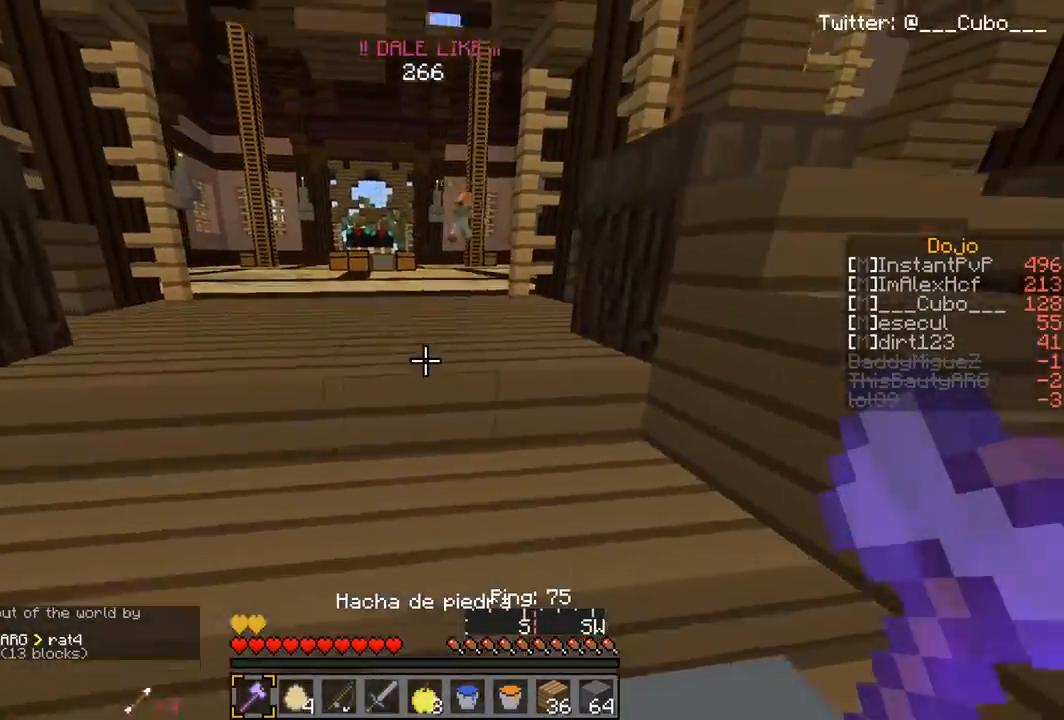
Gameplay with keyboard and mouse; each line is a JSON object with the keys and mouse buttons held at the frame after it. "events" lists presses ("down") and releases ("up") of "a", "d", "s", "w", "mouse_left" and "mouse_right" between this image and that frame as [ms after this image, input, new state], when the widget could be followed in between. "mouse_left", "mouse_right" = the "left", "right" buttons of the "mouse" list. No other keys are recorded. Fast repeated clicks can show as one long hold. Mouse movement is not recorded.
{"keys": ["w"], "mouse": [], "events": []}
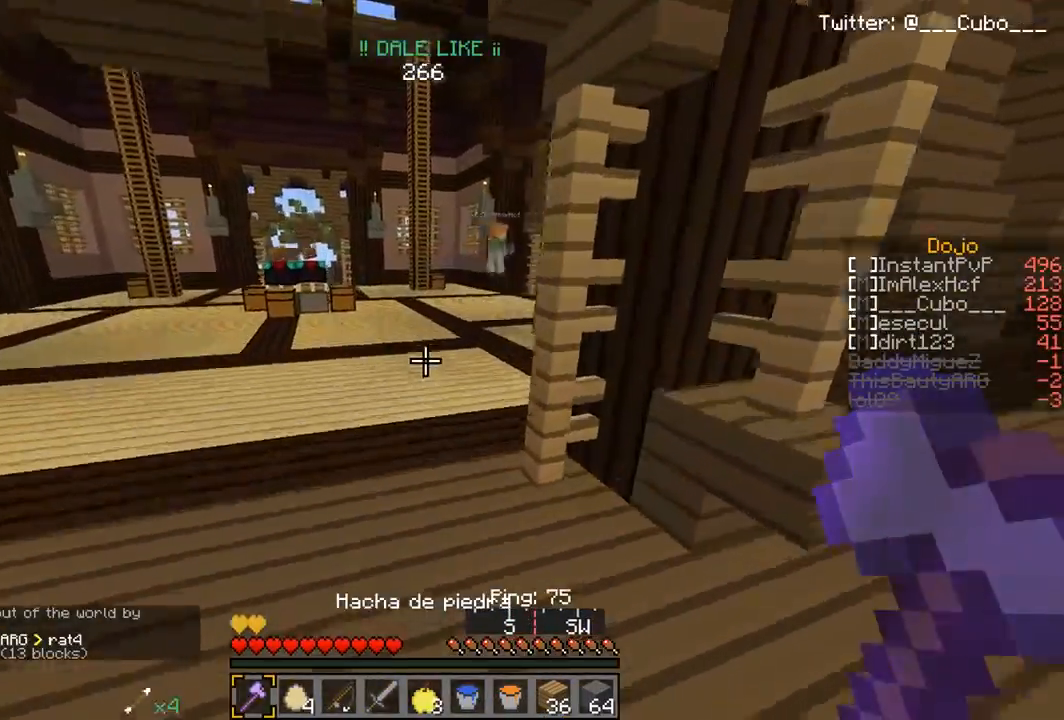
{"keys": ["w"], "mouse": [], "events": []}
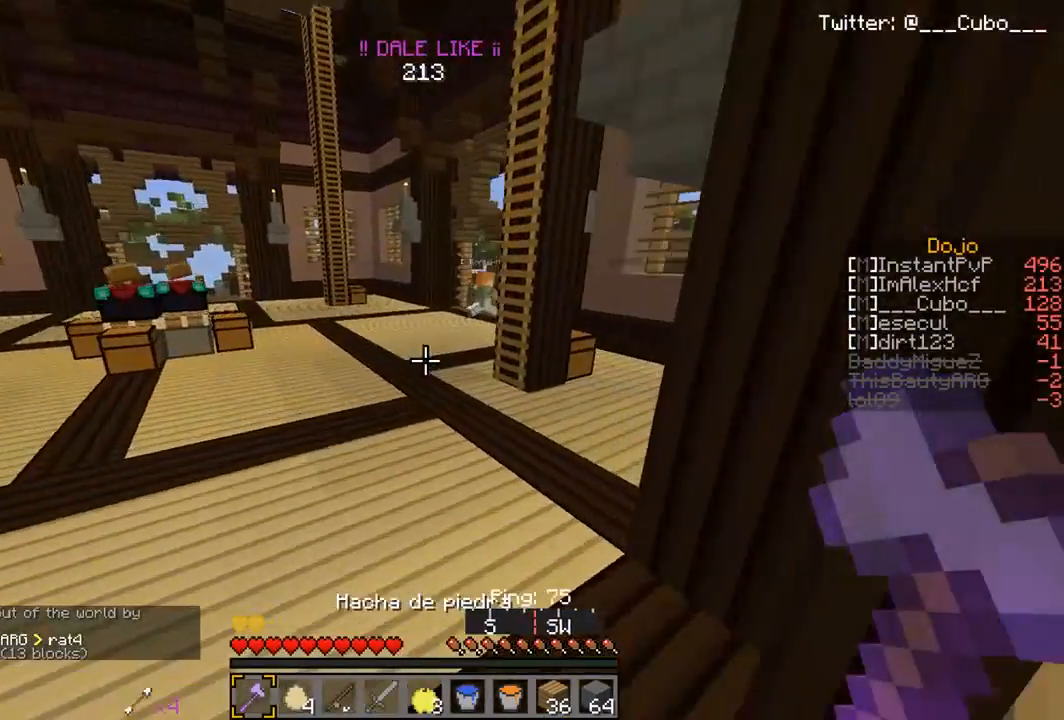
{"keys": ["a", "d", "w"], "mouse": [], "events": [[383, "a", "down"], [483, "d", "down"]]}
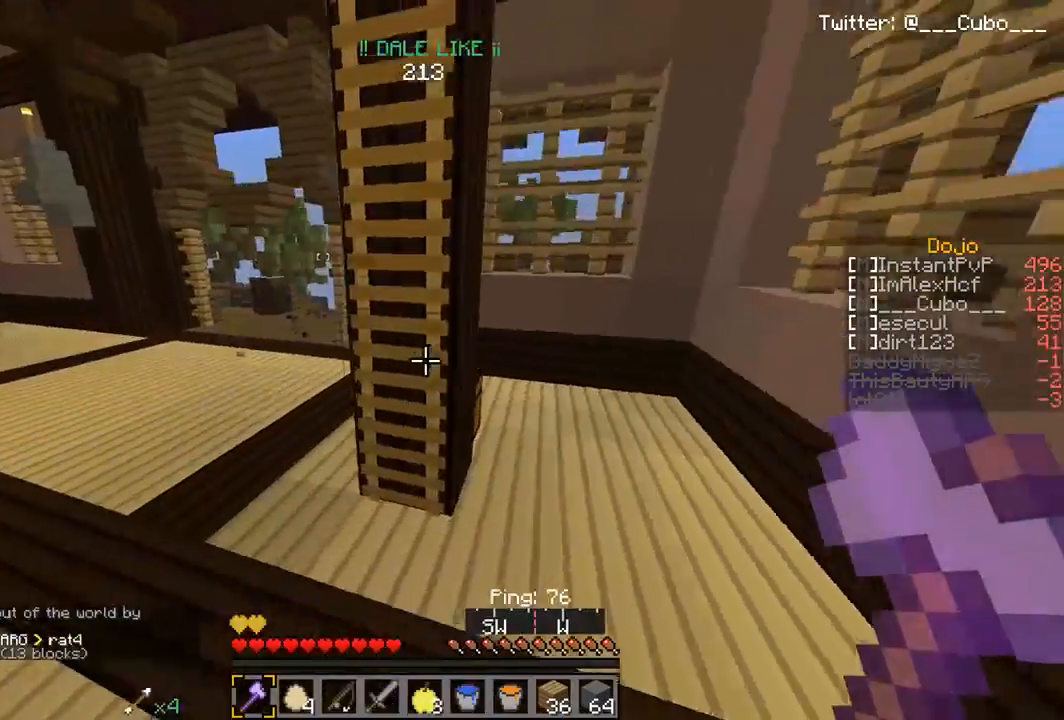
{"keys": ["d"], "mouse": [], "events": [[17, "a", "up"], [167, "w", "up"]]}
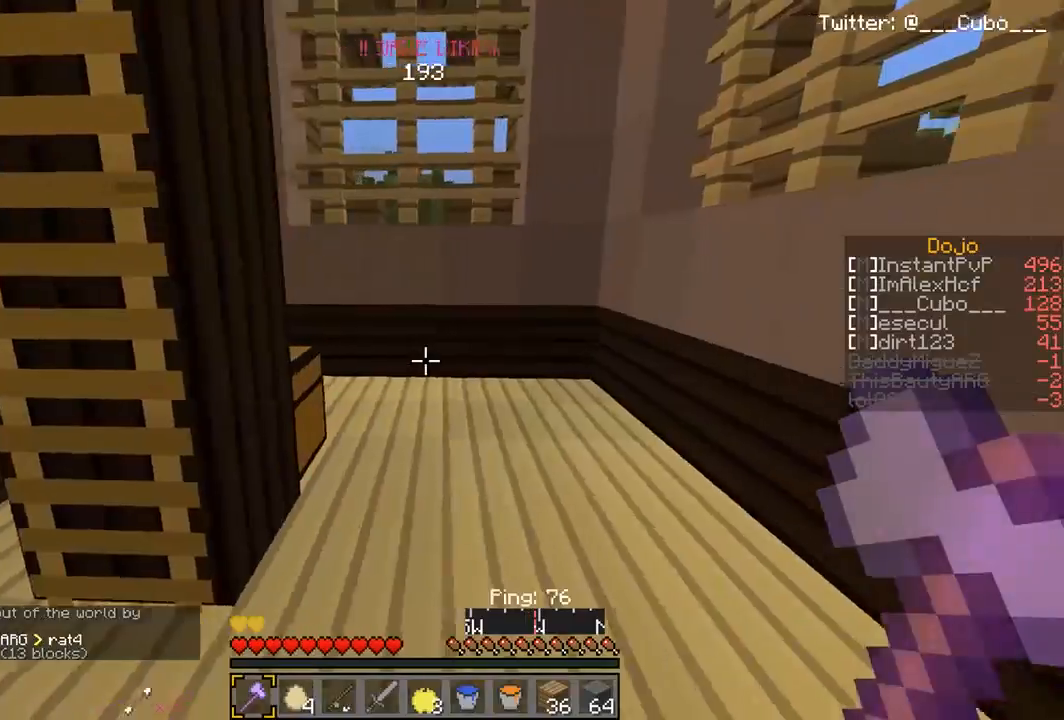
{"keys": ["s"], "mouse": [], "events": [[200, "s", "down"], [317, "d", "up"]]}
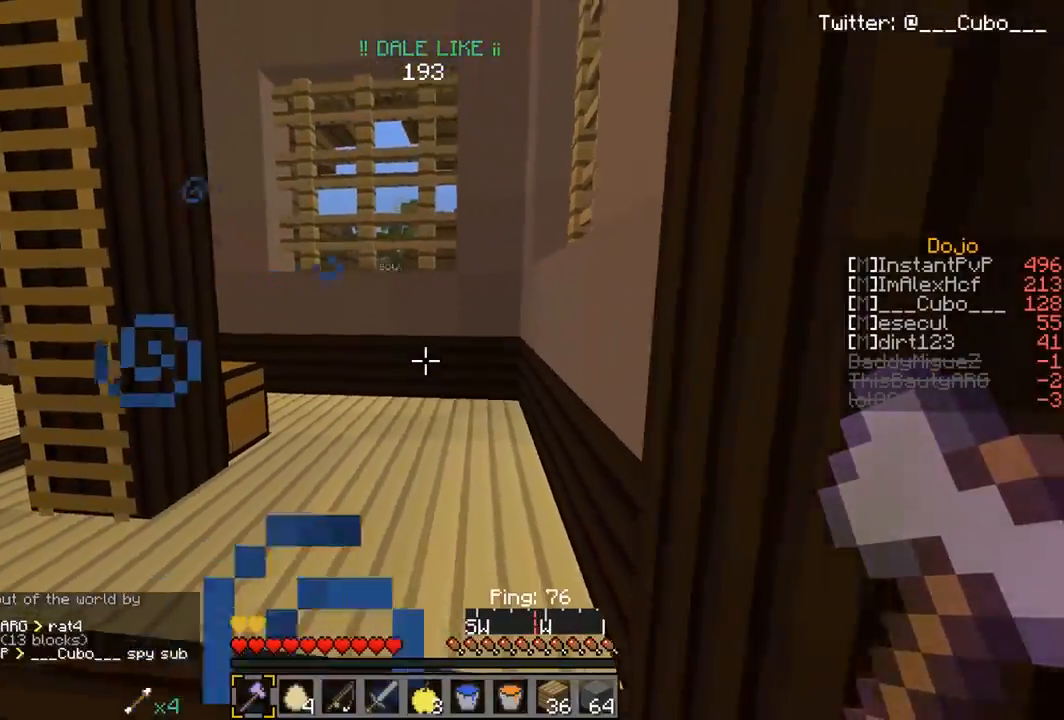
{"keys": ["a", "w"], "mouse": [], "events": [[183, "a", "down"], [283, "s", "up"], [300, "w", "down"]]}
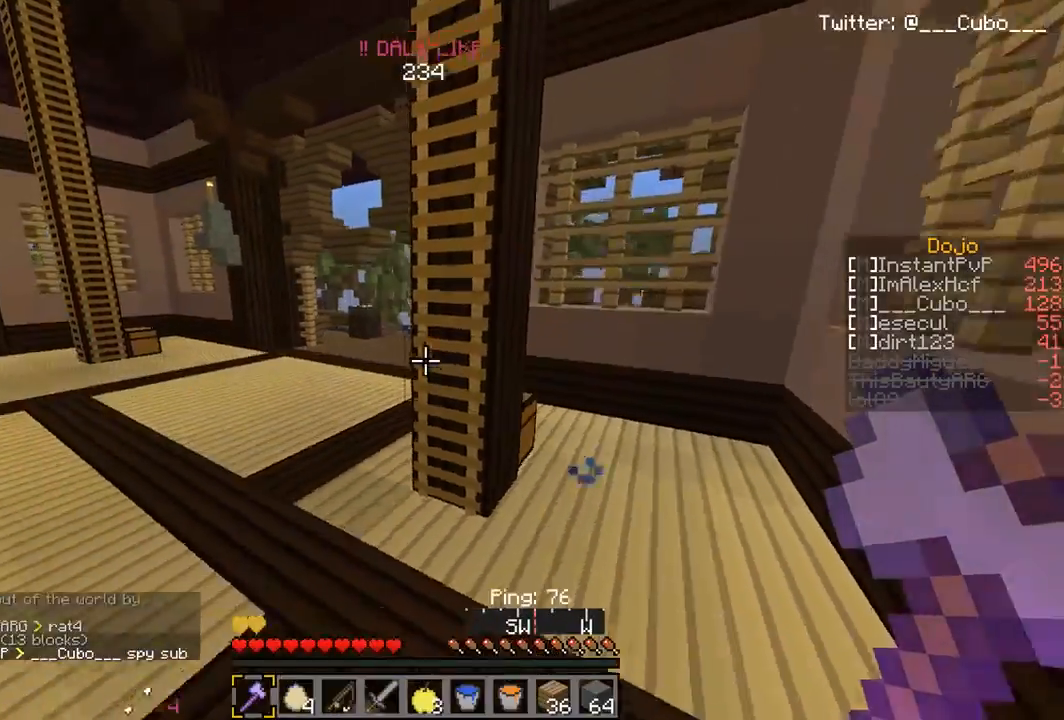
{"keys": ["w"], "mouse": [], "events": [[450, "a", "up"]]}
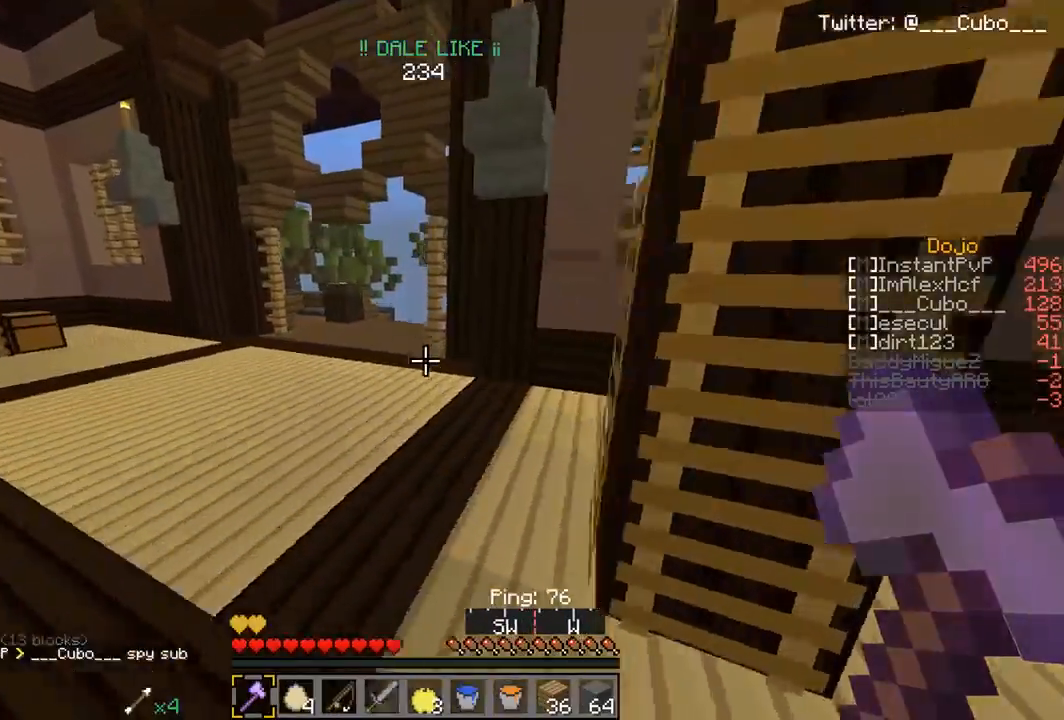
{"keys": ["a", "w"], "mouse": [], "events": [[167, "a", "down"]]}
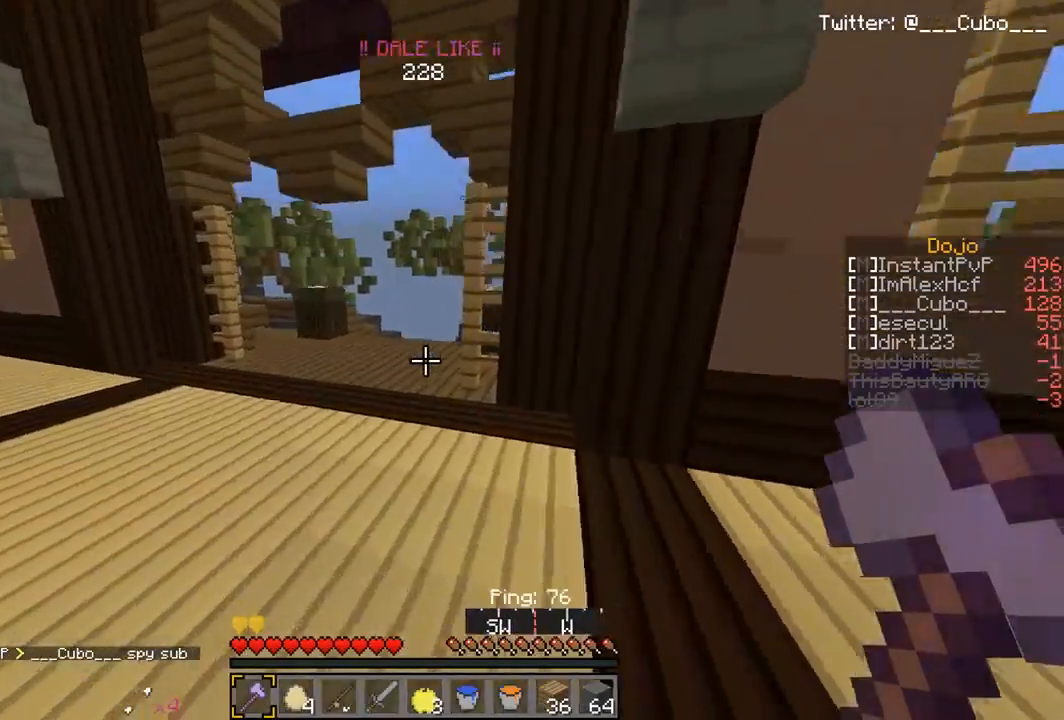
{"keys": ["w"], "mouse": [], "events": [[333, "a", "up"]]}
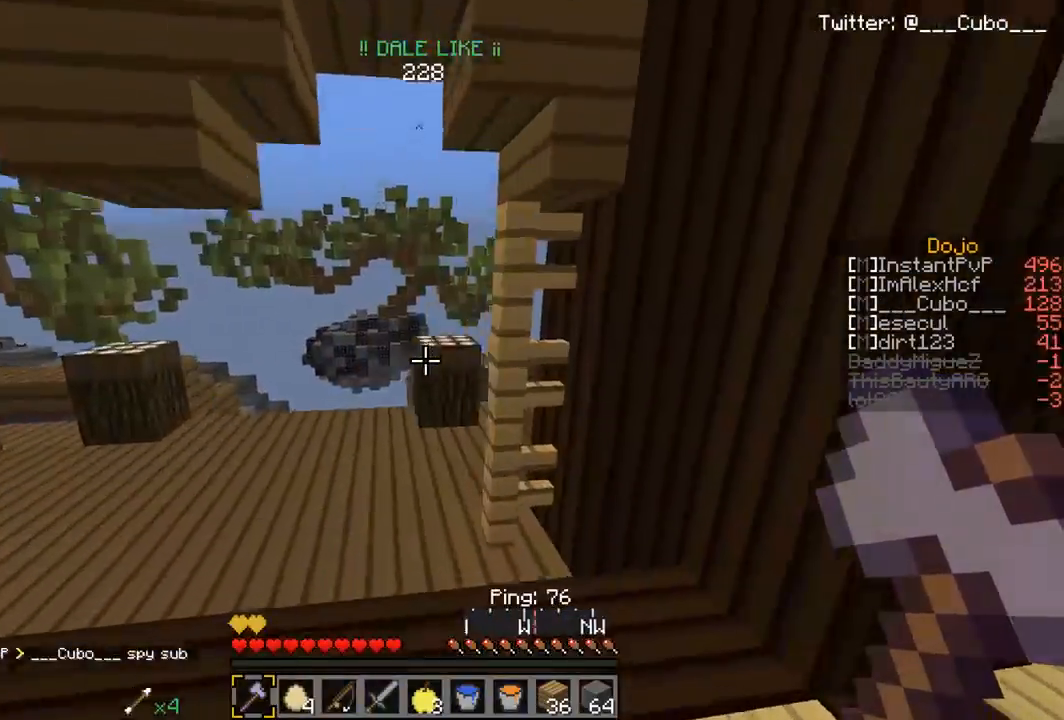
{"keys": ["w"], "mouse": [], "events": [[133, "a", "down"], [500, "a", "up"]]}
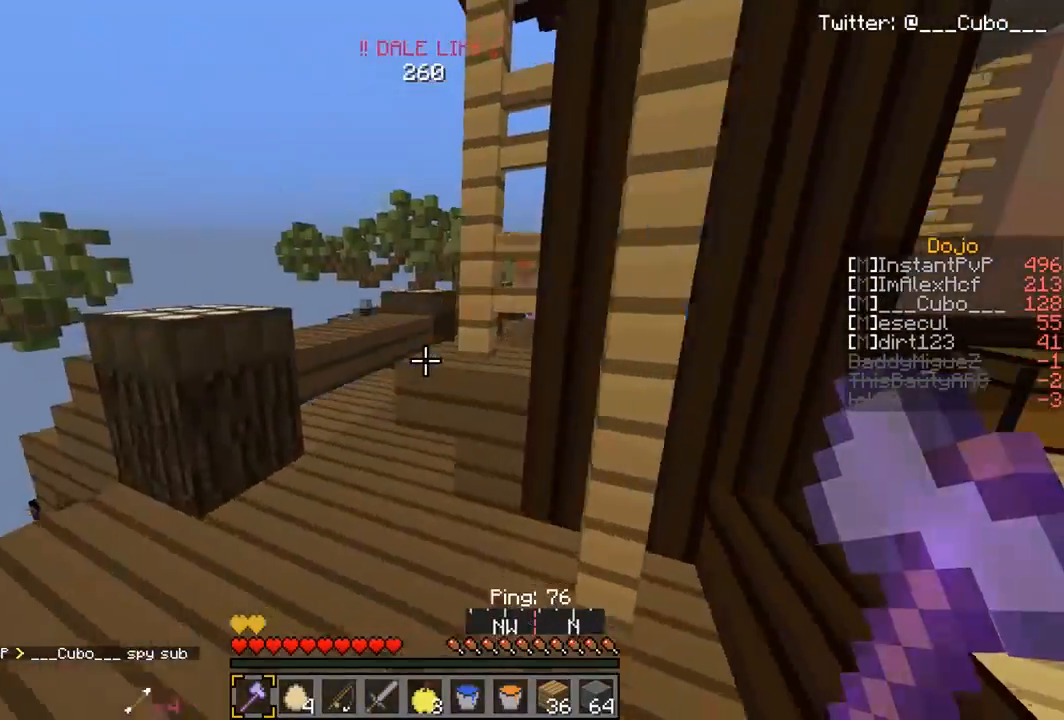
{"keys": ["w"], "mouse": [], "events": [[133, "a", "down"], [417, "a", "up"]]}
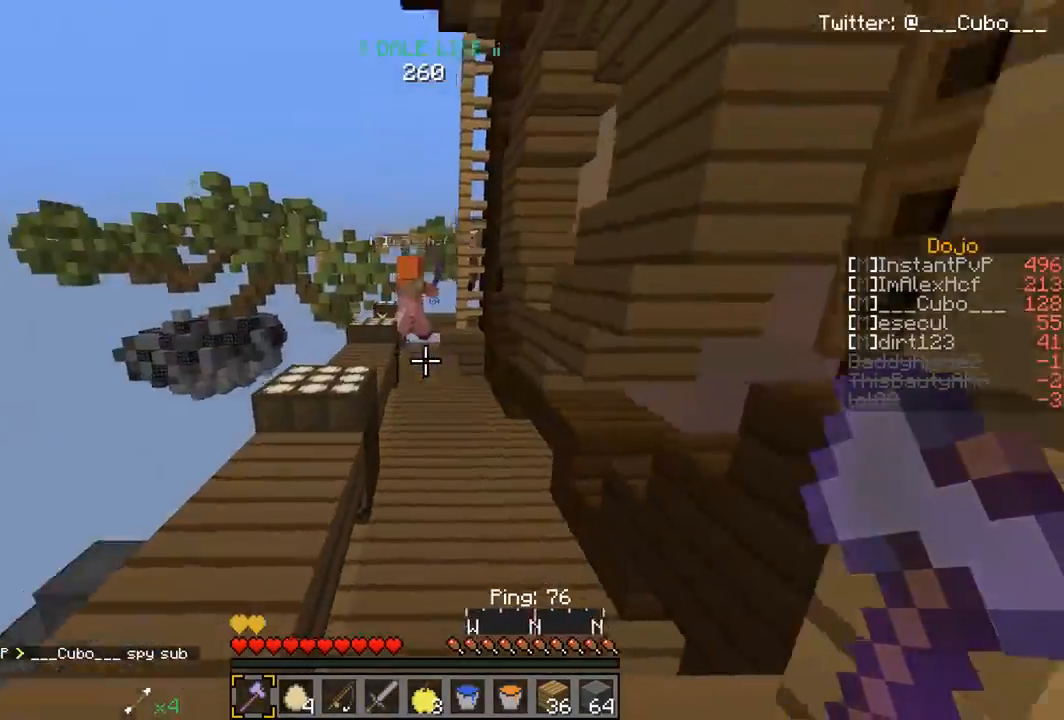
{"keys": ["d", "w"], "mouse": [], "events": [[317, "d", "down"]]}
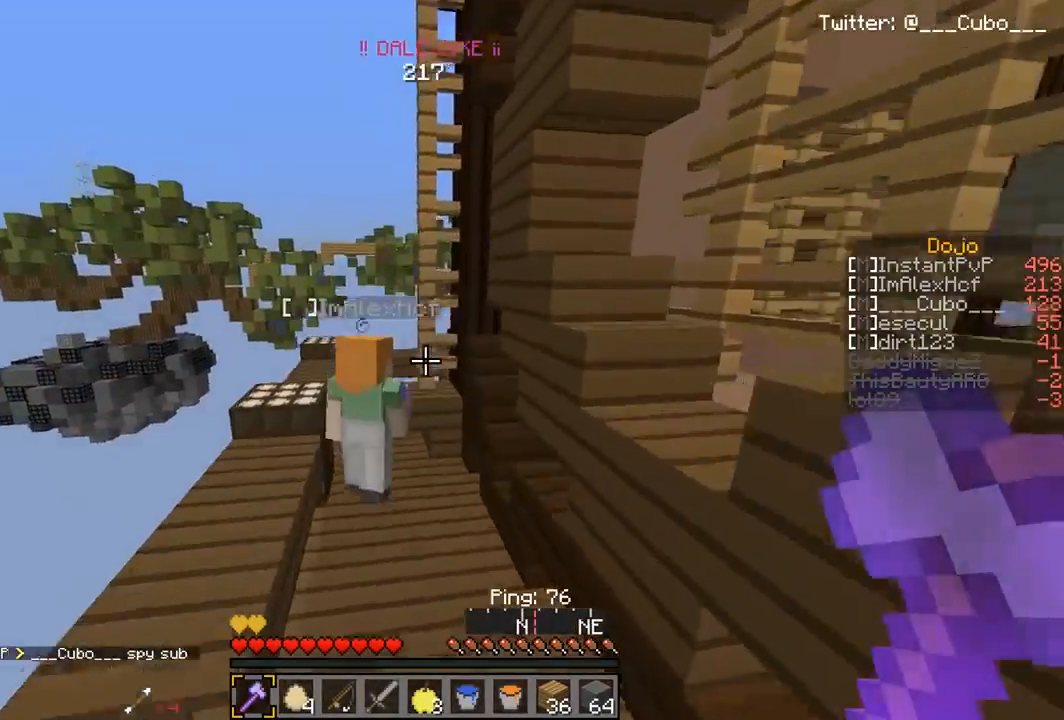
{"keys": ["w"], "mouse": ["left"], "events": [[33, "d", "up"], [133, "mouse_left", "down"], [283, "d", "down"], [433, "d", "up"]]}
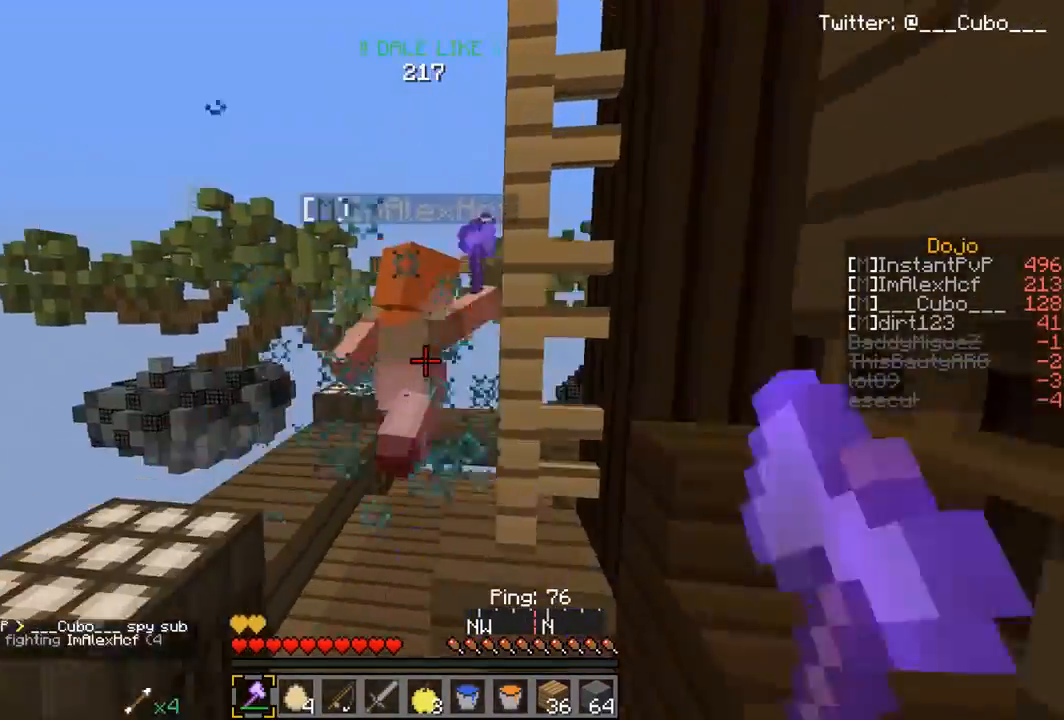
{"keys": ["a", "w"], "mouse": [], "events": [[67, "mouse_left", "up"], [83, "a", "down"], [100, "mouse_left", "down"], [367, "mouse_left", "up"]]}
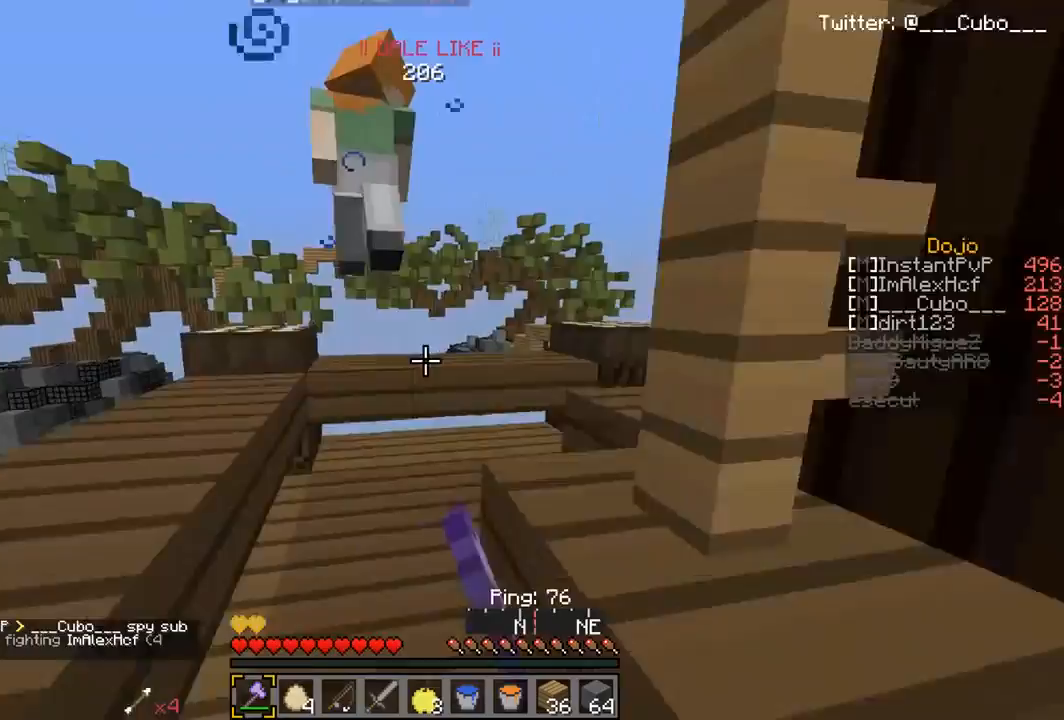
{"keys": [], "mouse": ["left"], "events": [[83, "a", "up"], [133, "mouse_left", "down"], [267, "mouse_left", "up"], [283, "mouse_left", "down"], [333, "d", "down"], [383, "w", "up"], [400, "mouse_left", "up"], [433, "d", "up"], [433, "mouse_left", "down"]]}
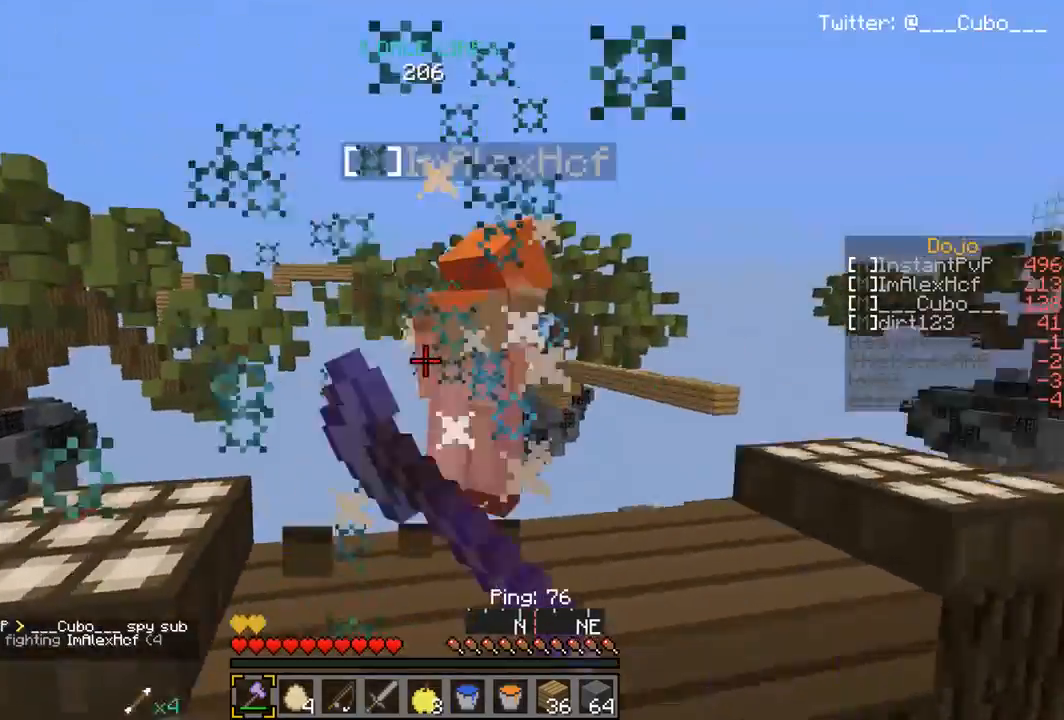
{"keys": ["d", "w"], "mouse": ["left"], "events": [[50, "mouse_left", "up"], [67, "mouse_left", "down"], [83, "w", "down"], [267, "d", "down"]]}
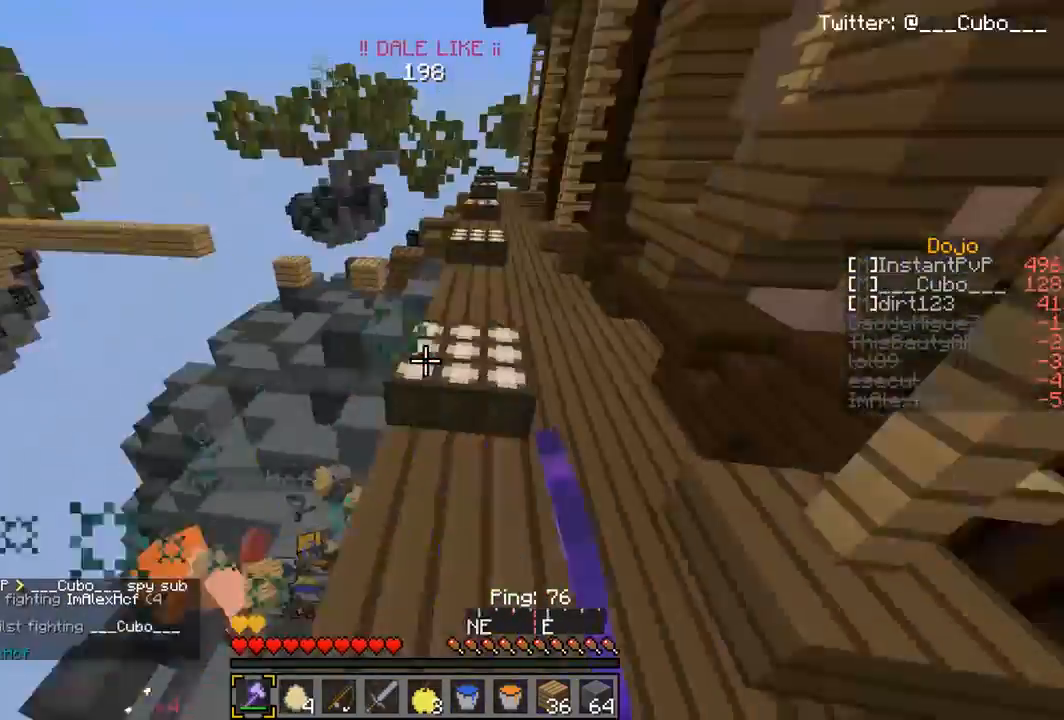
{"keys": ["w"], "mouse": [], "events": [[133, "mouse_left", "up"], [267, "d", "up"]]}
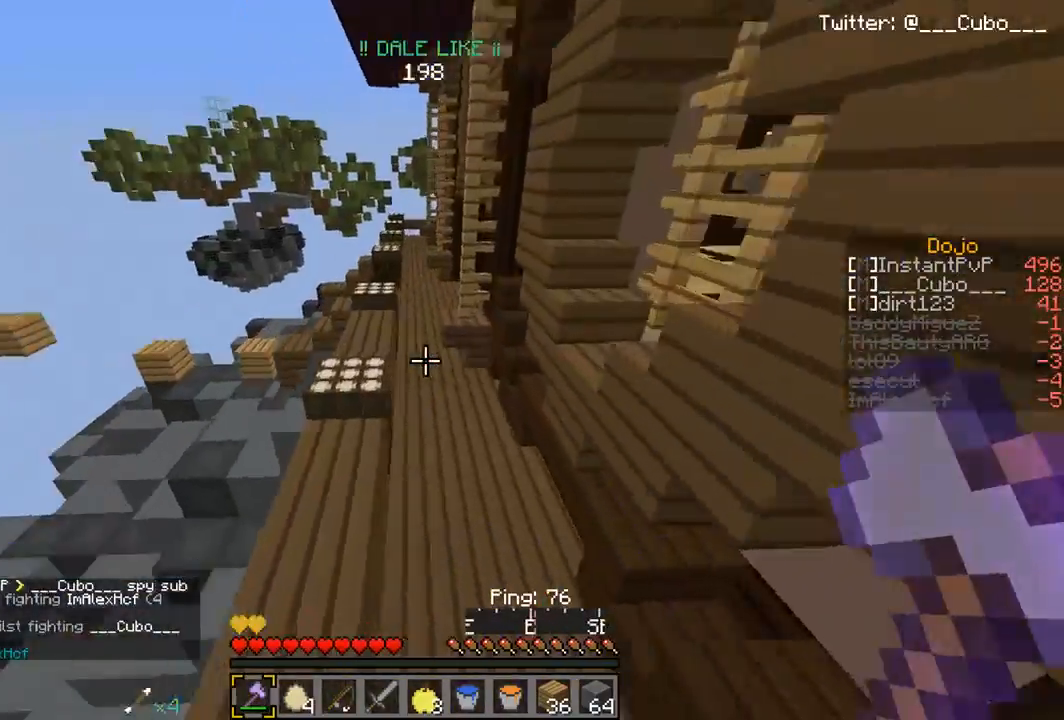
{"keys": ["w"], "mouse": [], "events": [[17, "a", "down"], [183, "a", "up"]]}
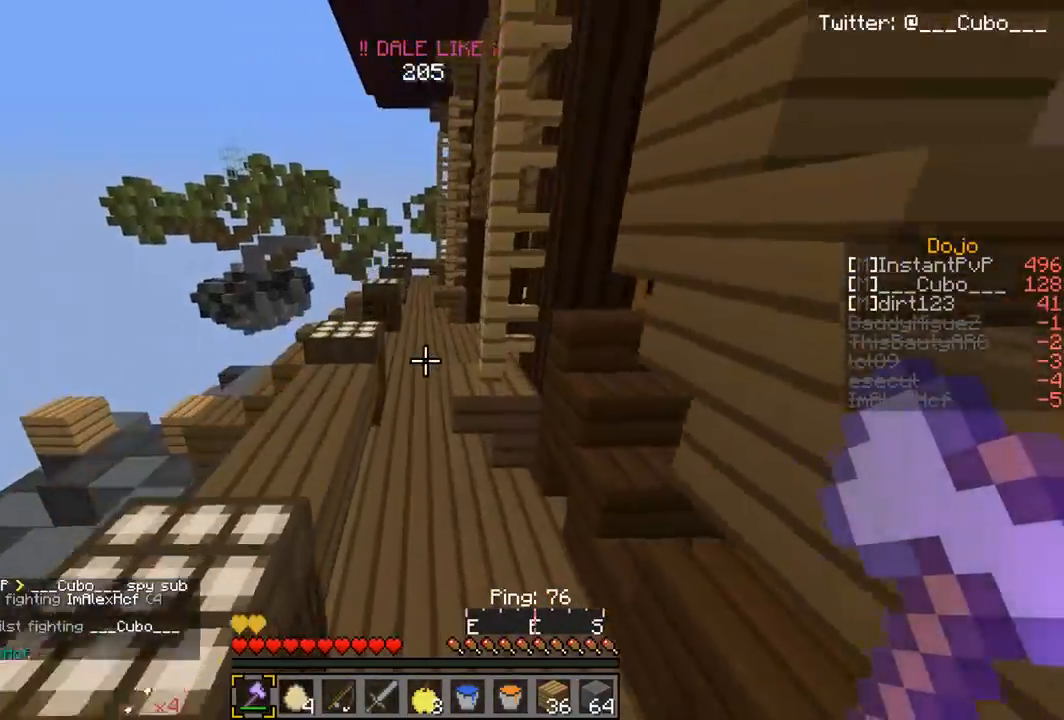
{"keys": ["a", "w"], "mouse": [], "events": [[133, "d", "down"], [233, "d", "up"], [283, "a", "down"]]}
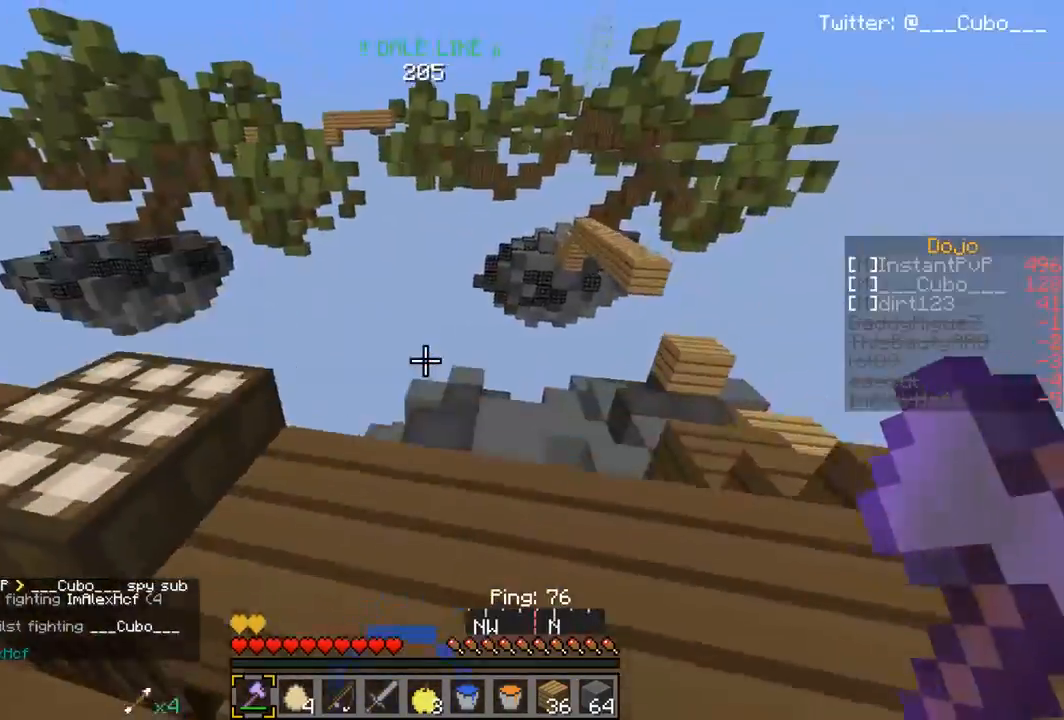
{"keys": ["d", "w"], "mouse": [], "events": [[33, "a", "up"], [283, "d", "down"]]}
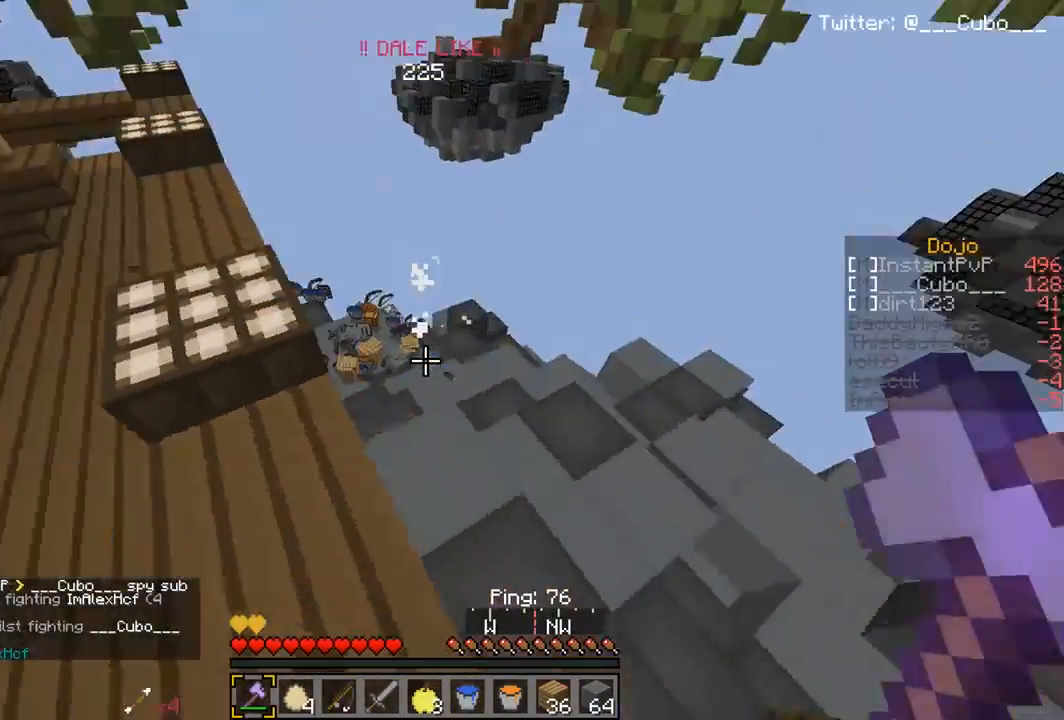
{"keys": ["a", "w"], "mouse": [], "events": [[33, "d", "up"], [483, "a", "down"]]}
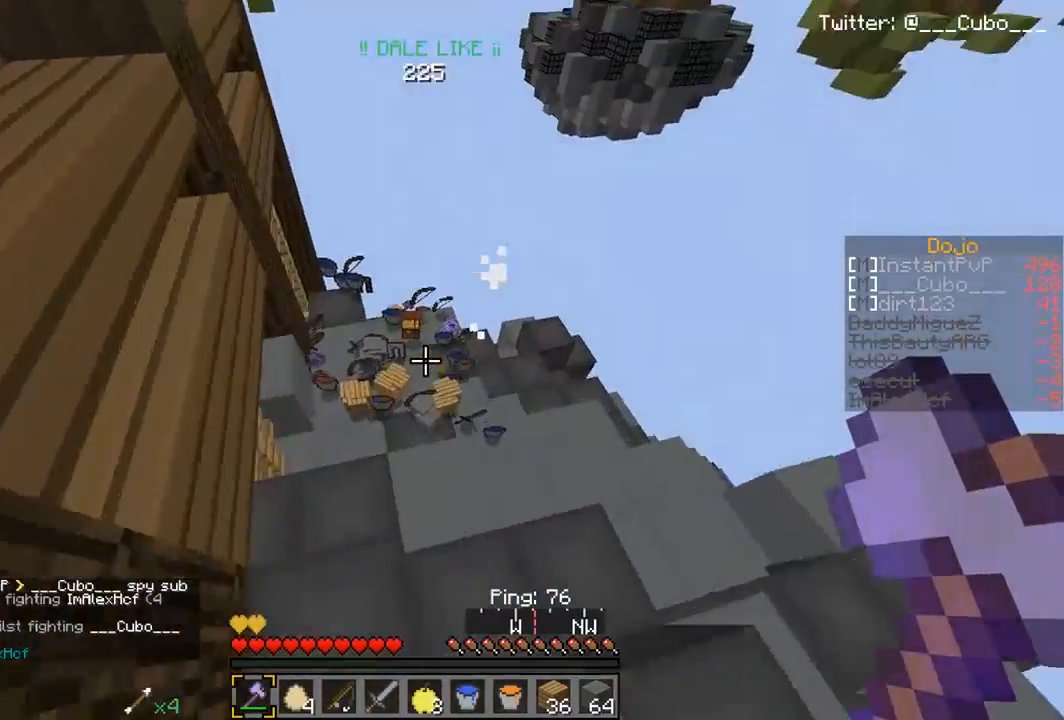
{"keys": ["w"], "mouse": [], "events": [[133, "a", "up"]]}